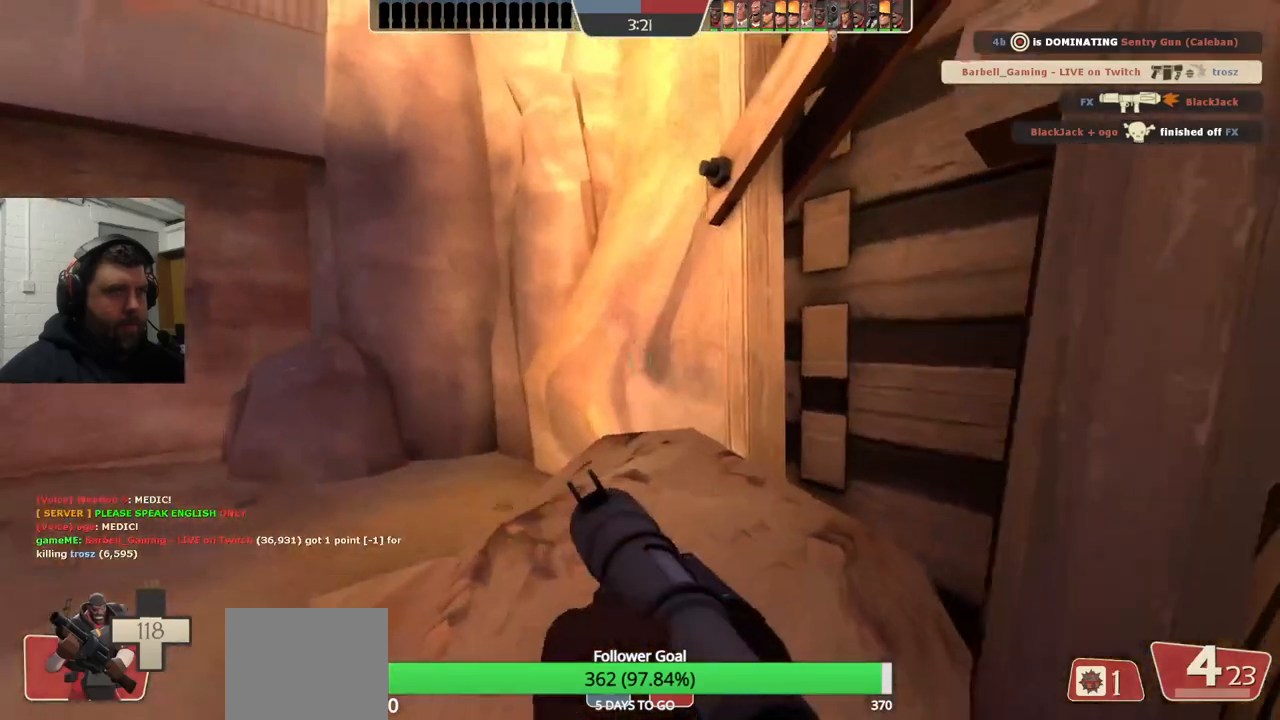
Gameplay with a controller (PlayStation layout); each line is a JSON object with the inputs held at the frame after it. "events" lists button and stick changes between this image and that frame as [ms after this image, input, new state], when the widget could be followed in between. Not read: L1.
{"buttons": [], "left_stick": "up-right", "right_stick": "center", "events": [[83, "L2", "up"], [133, "L2", "down"], [183, "left_stick", "up-right"], [467, "L2", "up"]]}
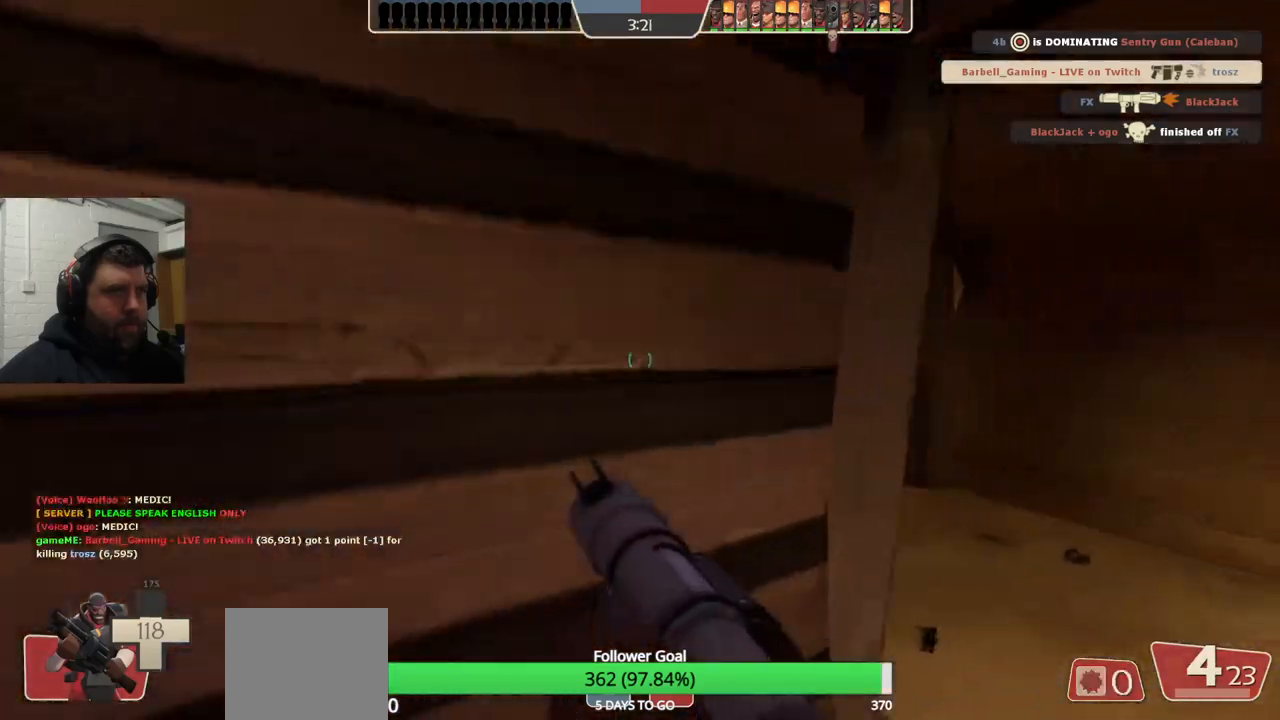
{"buttons": [], "left_stick": "left", "right_stick": "center", "events": [[133, "R2", "down"], [250, "R2", "up"], [383, "left_stick", "up-left"], [467, "left_stick", "left"]]}
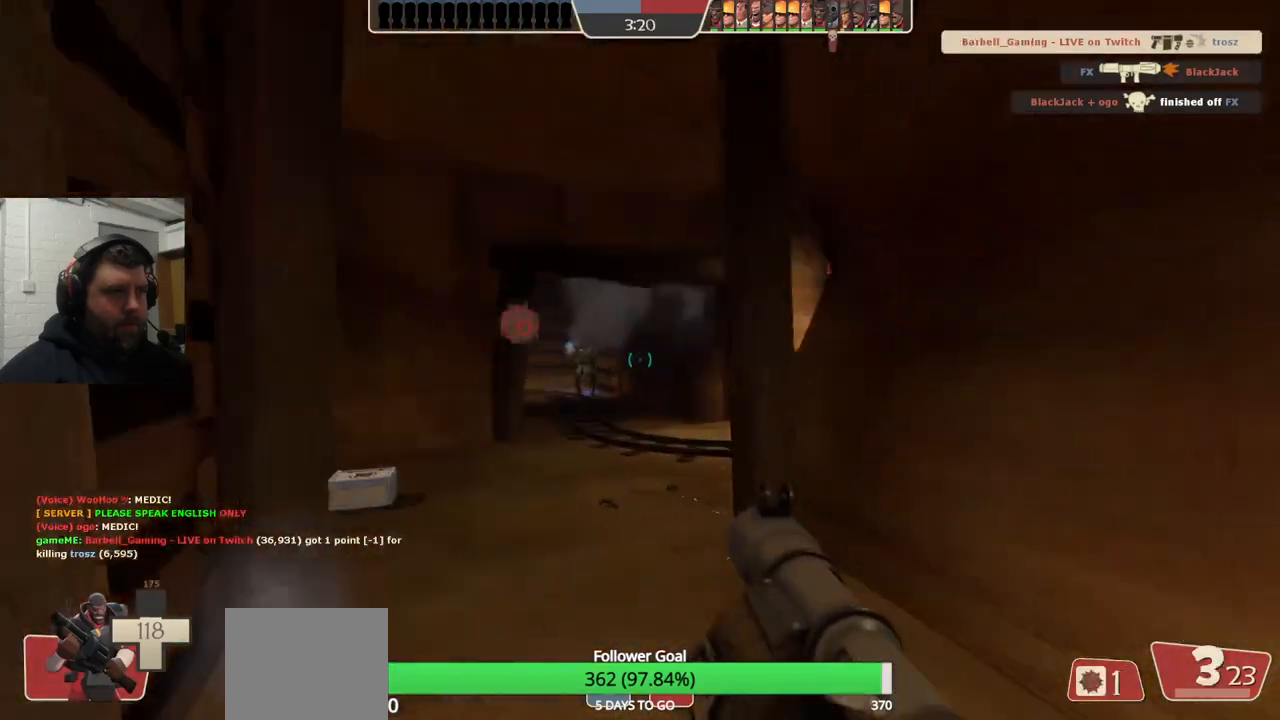
{"buttons": ["L2"], "left_stick": "left", "right_stick": "center", "events": [[83, "R2", "down"], [133, "left_stick", "down"], [167, "R2", "up"], [183, "left_stick", "down-right"], [233, "R2", "down"], [283, "L2", "down"], [317, "left_stick", "up"], [450, "R2", "up"], [450, "left_stick", "left"]]}
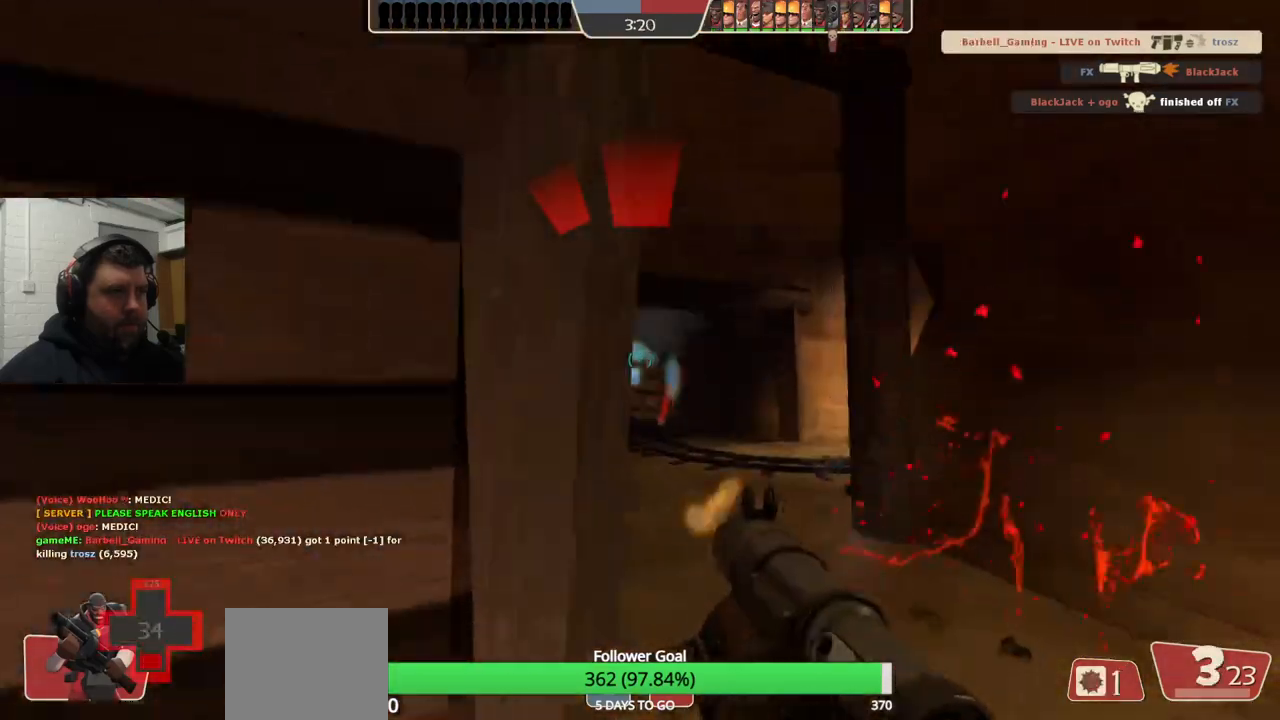
{"buttons": ["L2"], "left_stick": "left", "right_stick": "center", "events": [[100, "SQUARE", "down"], [200, "SQUARE", "up"], [233, "L2", "up"], [283, "L2", "down"], [300, "SQUARE", "down"], [417, "L2", "up"], [417, "SQUARE", "up"], [467, "L2", "down"]]}
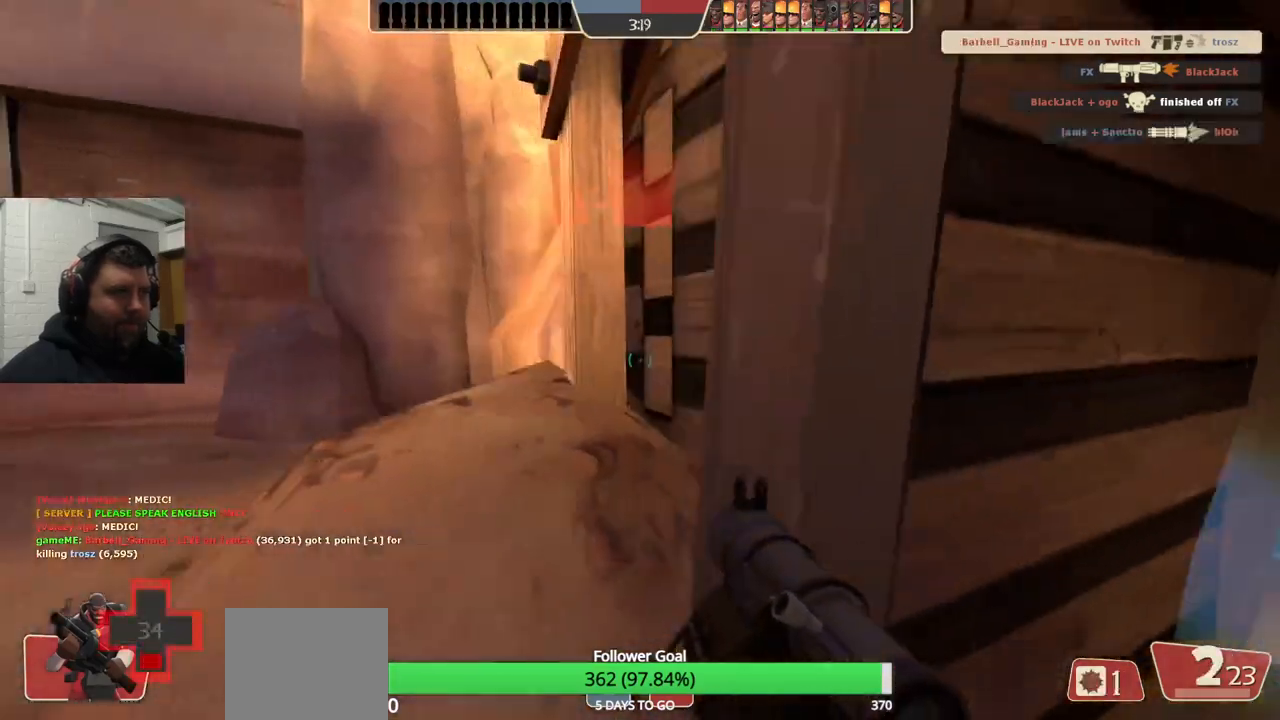
{"buttons": ["L2"], "left_stick": "up-left", "right_stick": "center", "events": [[83, "L2", "up"], [117, "L2", "down"], [183, "left_stick", "up"], [250, "L2", "up"], [300, "L2", "down"], [383, "left_stick", "up-left"], [417, "L2", "up"], [467, "L2", "down"]]}
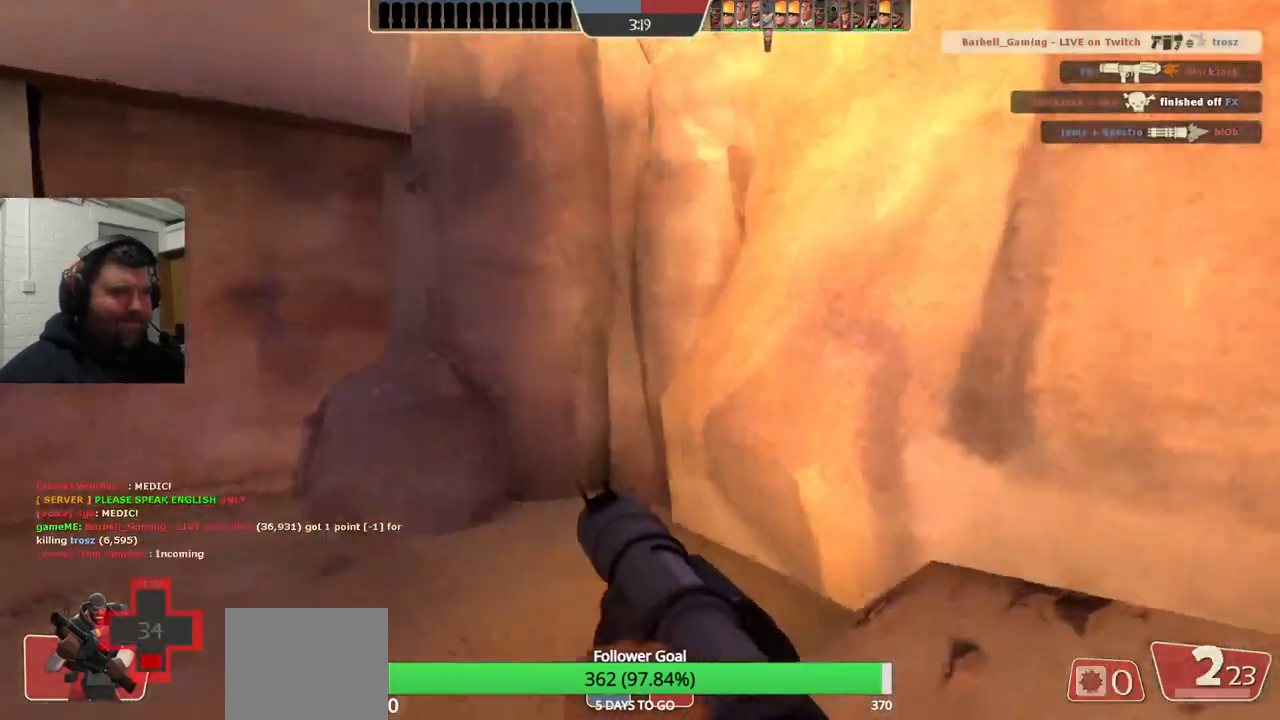
{"buttons": [], "left_stick": "left", "right_stick": "right", "events": [[83, "left_stick", "left"], [117, "L2", "up"], [183, "L2", "down"], [183, "right_stick", "right"], [200, "R3", "down"], [250, "L2", "up"], [300, "R3", "up"]]}
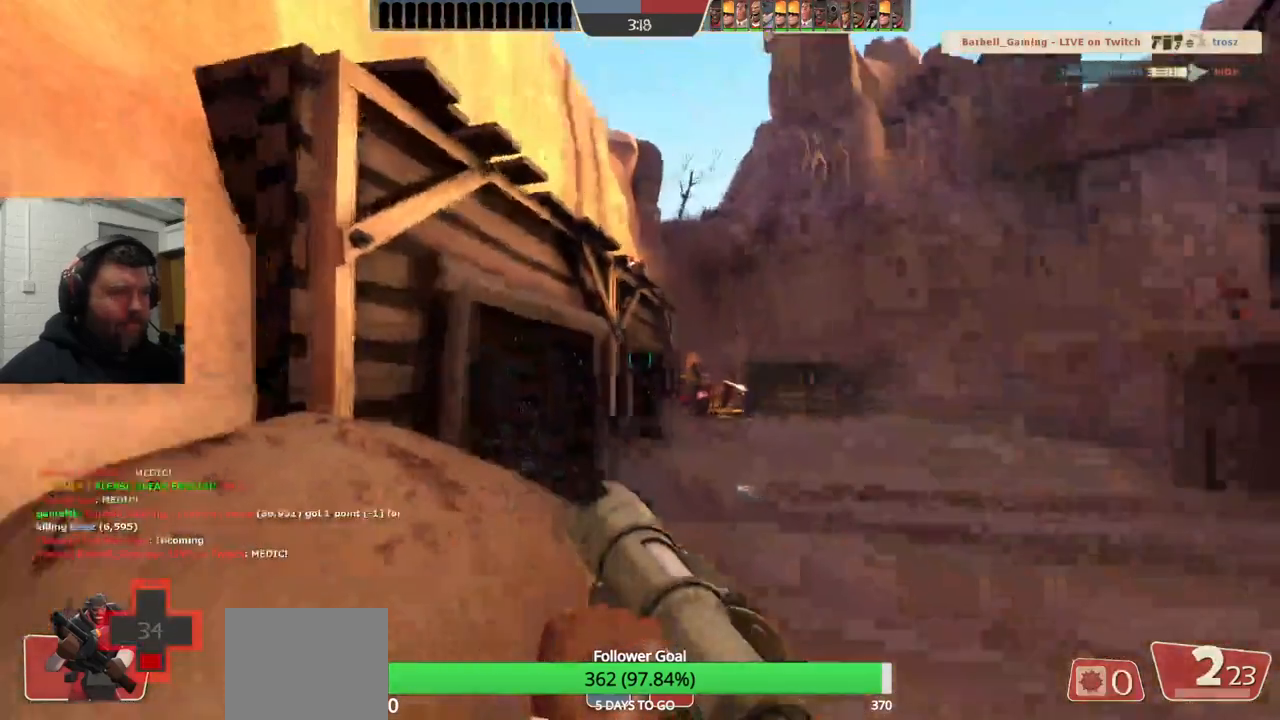
{"buttons": [], "left_stick": "up-right", "right_stick": "center", "events": [[17, "right_stick", "center"], [83, "left_stick", "down"], [183, "SQUARE", "down"], [183, "left_stick", "down-right"], [250, "SQUARE", "up"], [317, "SQUARE", "down"], [433, "SQUARE", "up"], [433, "left_stick", "up-right"]]}
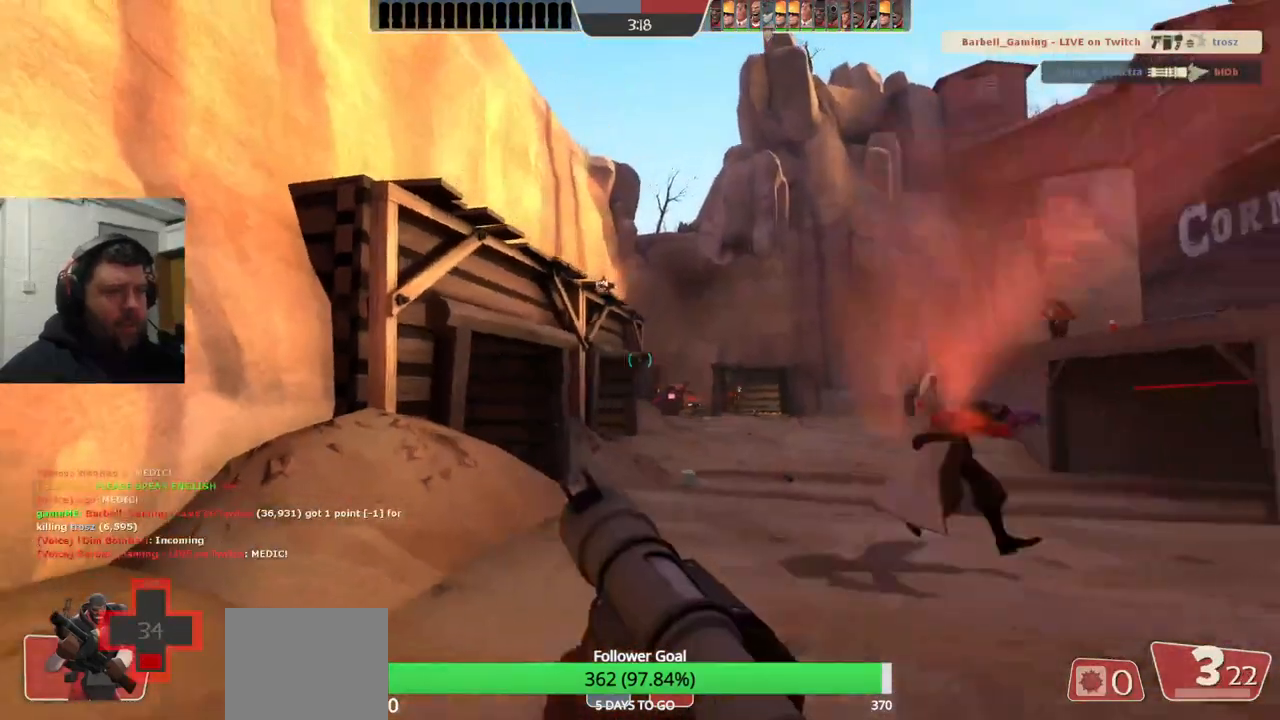
{"buttons": ["SQUARE"], "left_stick": "up", "right_stick": "center", "events": [[400, "SQUARE", "down"], [483, "left_stick", "up"]]}
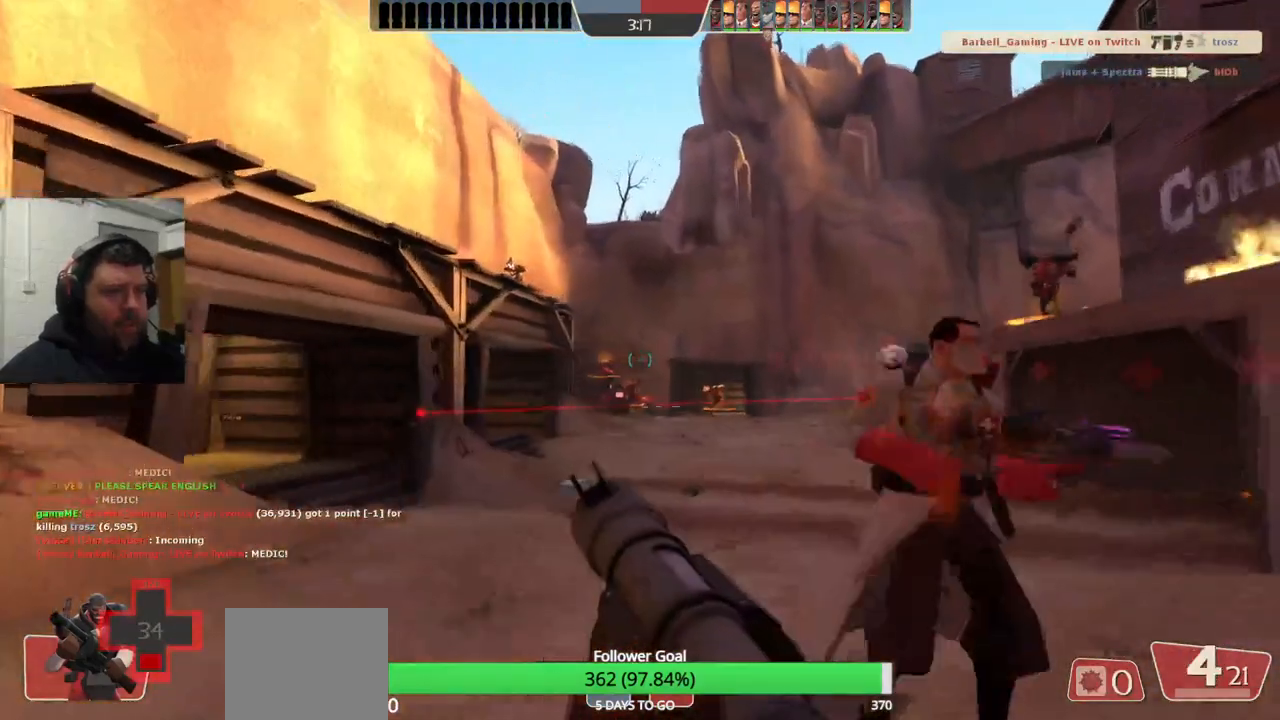
{"buttons": [], "left_stick": "up-right", "right_stick": "center", "events": [[17, "SQUARE", "up"], [167, "right_stick", "up-left"], [200, "left_stick", "up-right"], [317, "right_stick", "center"]]}
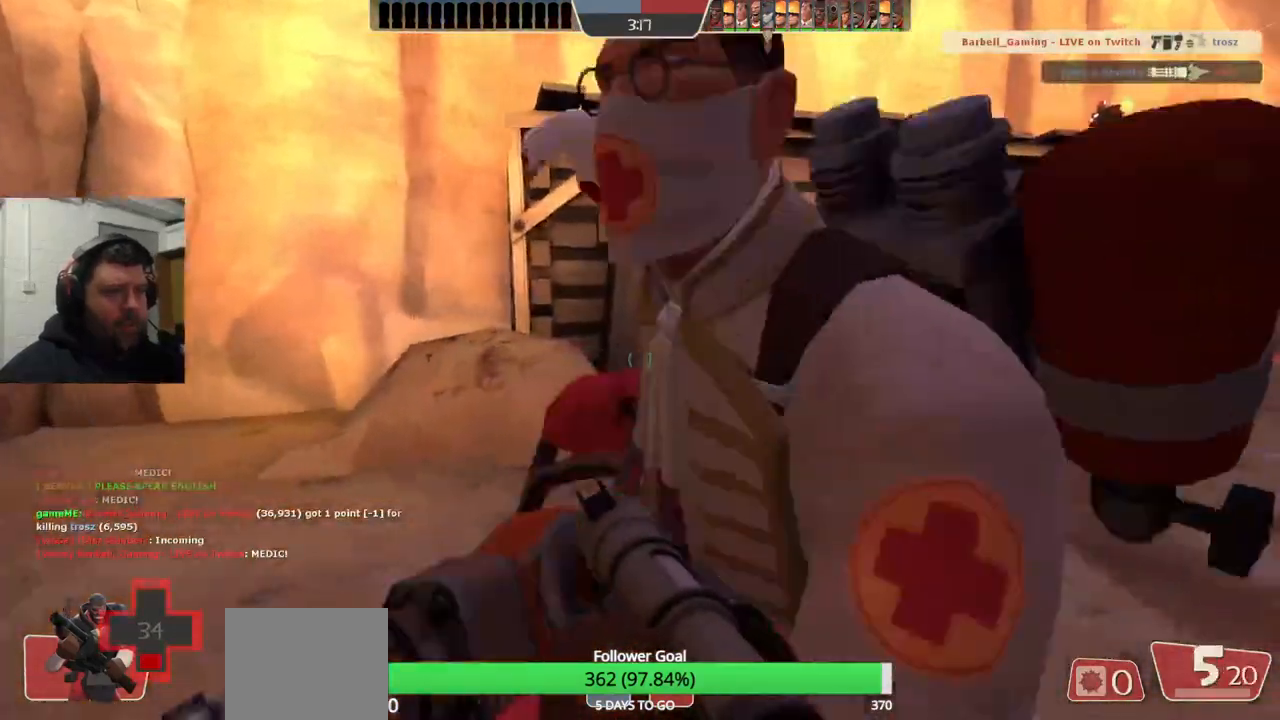
{"buttons": [], "left_stick": "up-right", "right_stick": "center", "events": []}
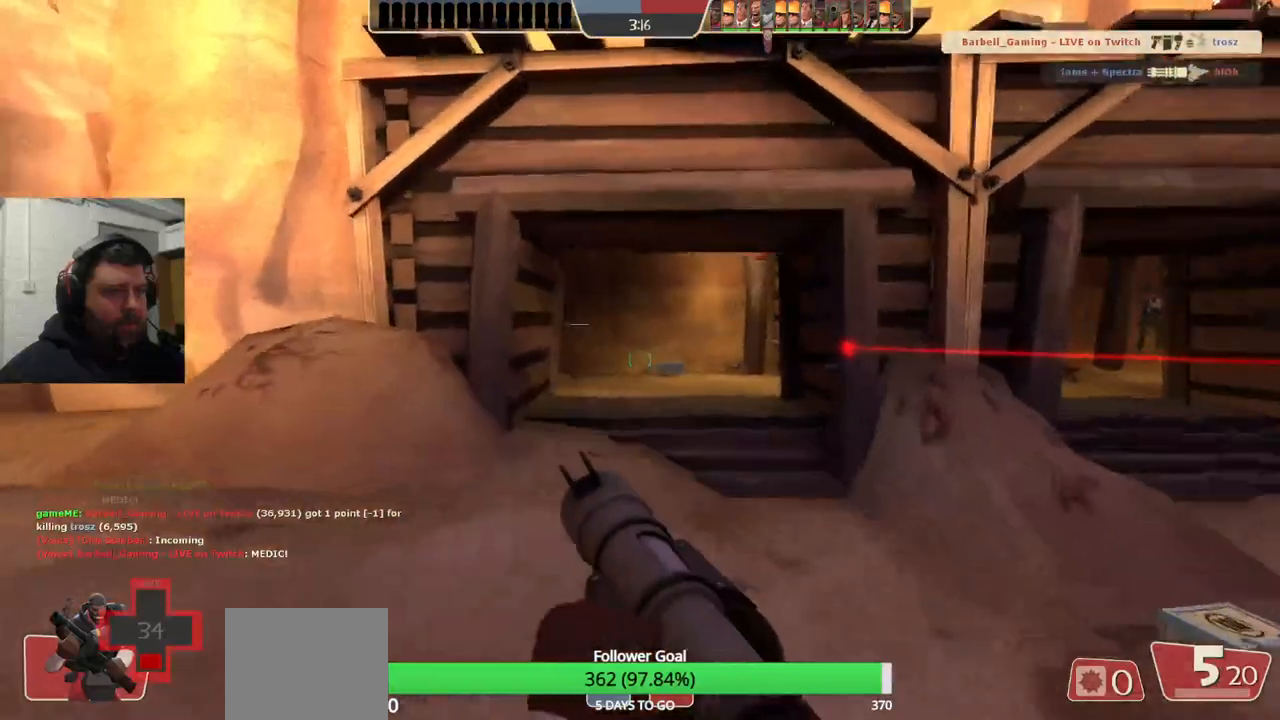
{"buttons": [], "left_stick": "up", "right_stick": "center", "events": [[267, "left_stick", "up"]]}
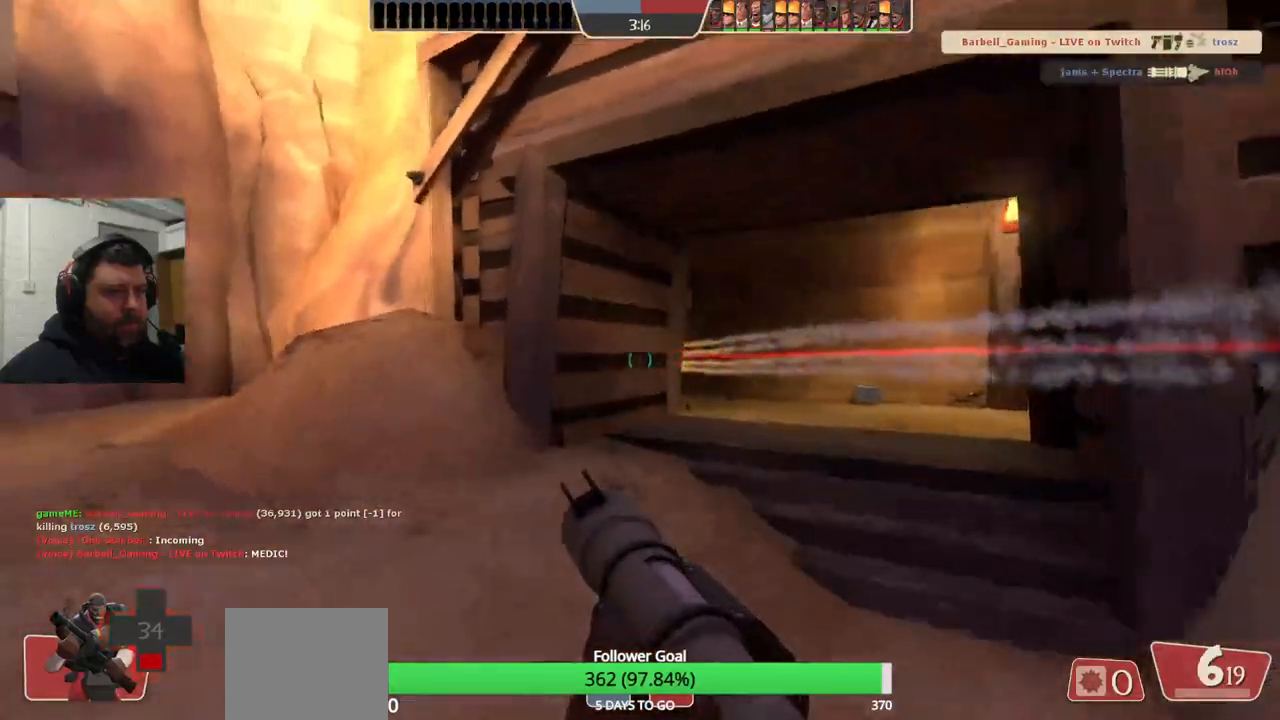
{"buttons": [], "left_stick": "up-right", "right_stick": "center", "events": [[167, "left_stick", "up-right"]]}
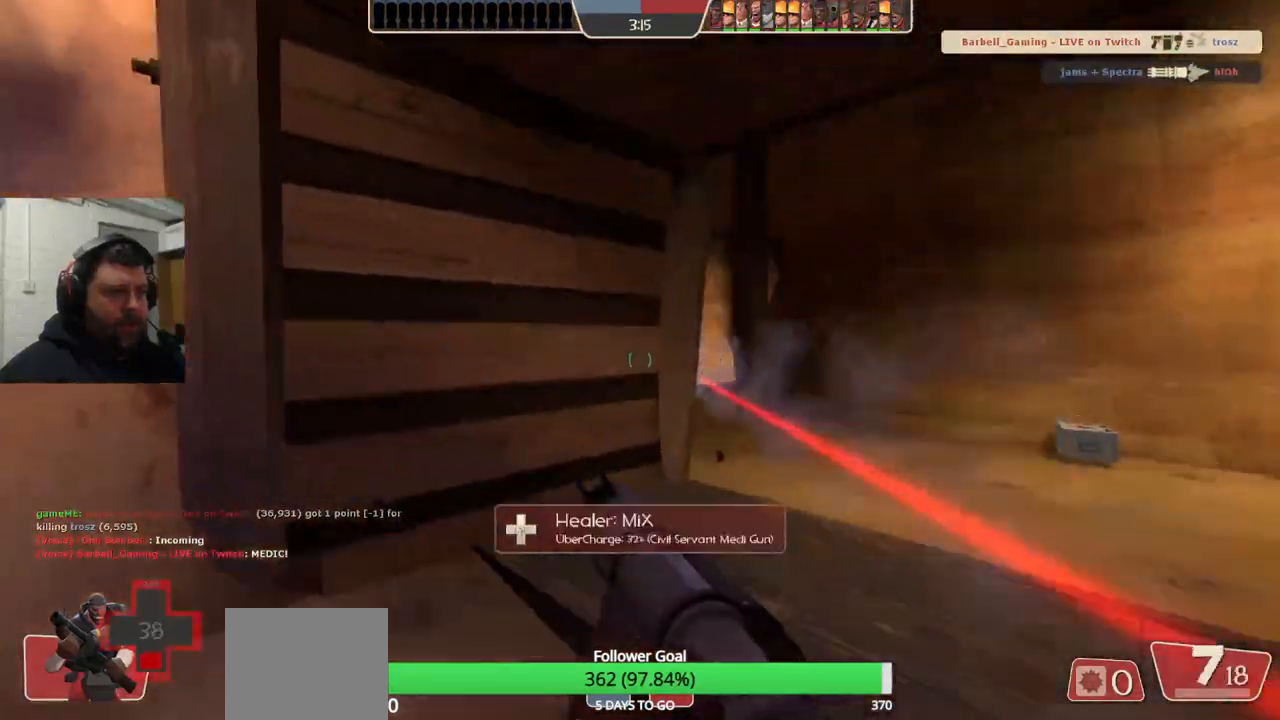
{"buttons": [], "left_stick": "left", "right_stick": "center", "events": [[233, "R2", "down"], [350, "R2", "up"], [350, "left_stick", "down-right"], [433, "left_stick", "down-left"], [483, "left_stick", "left"]]}
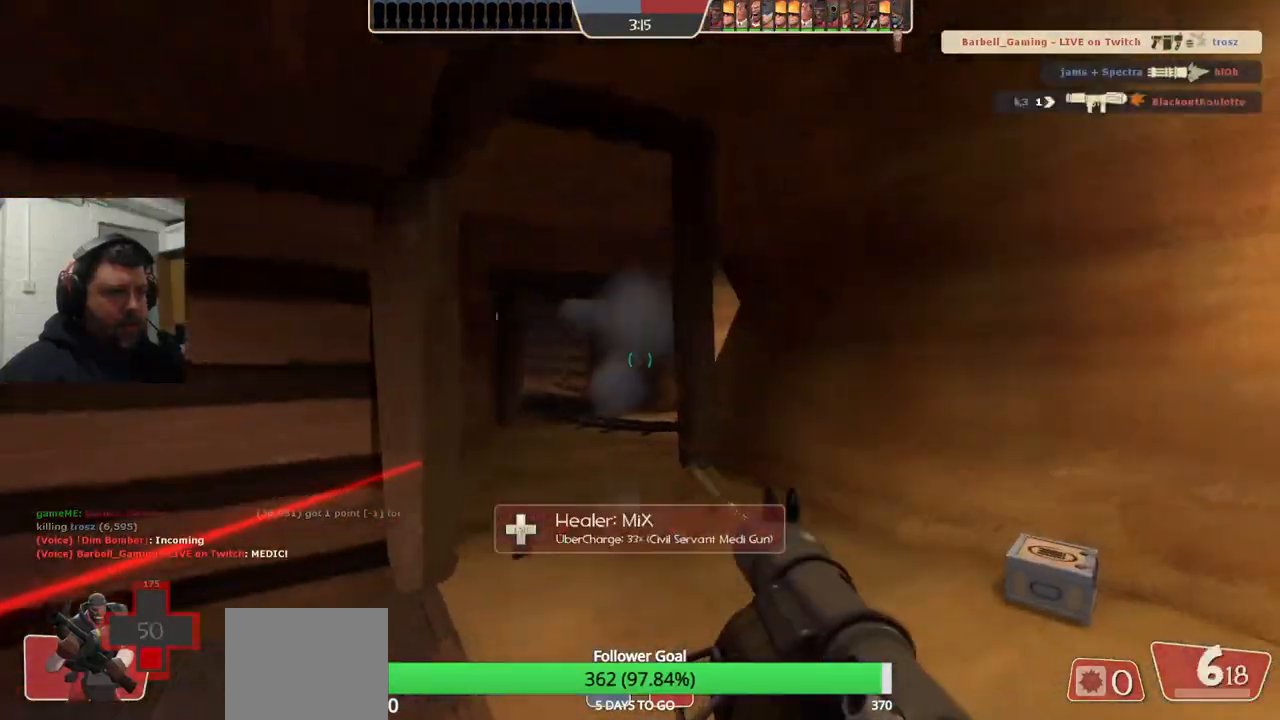
{"buttons": ["R2"], "left_stick": "center", "right_stick": "center", "events": [[17, "left_stick", "up-left"], [100, "left_stick", "up"], [283, "R2", "down"], [283, "left_stick", "center"], [383, "R2", "up"], [433, "R2", "down"]]}
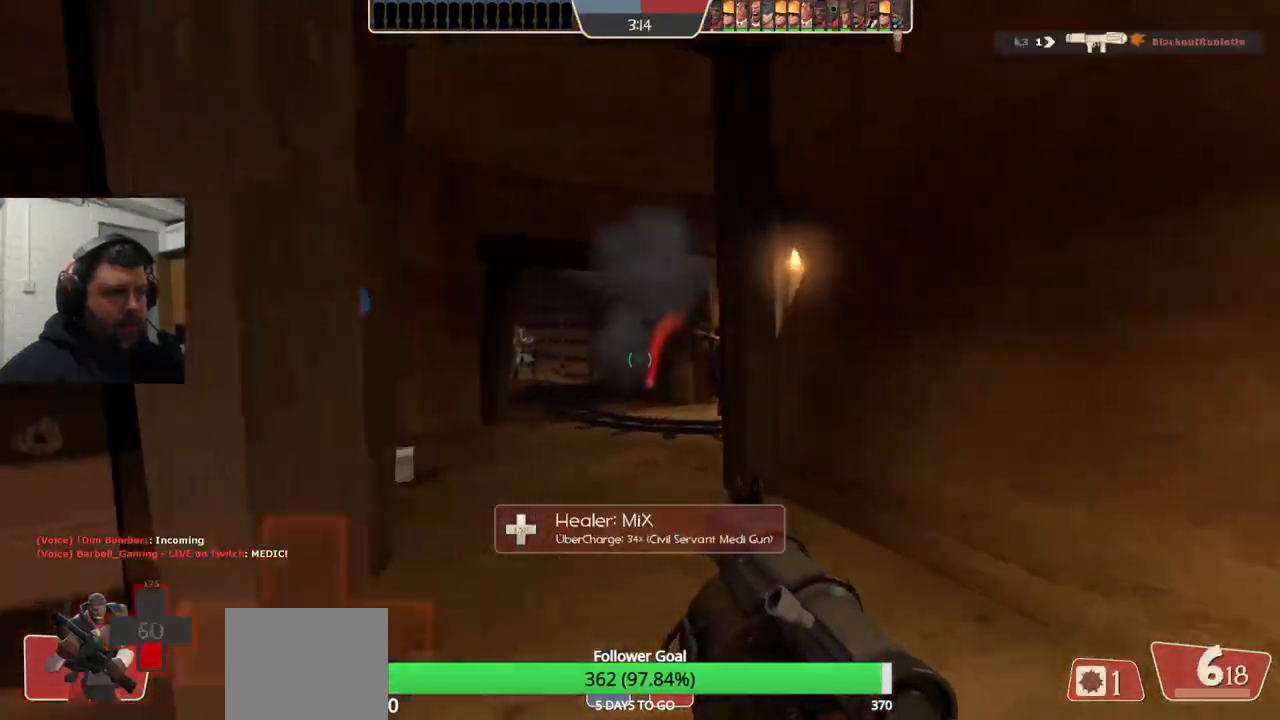
{"buttons": ["L2"], "left_stick": "down-left", "right_stick": "center", "events": [[33, "R2", "up"], [100, "R2", "down"], [167, "R2", "up"], [250, "R2", "down"], [267, "left_stick", "left"], [300, "L2", "down"], [300, "R2", "up"], [383, "R2", "down"], [383, "left_stick", "down-left"], [450, "R2", "up"]]}
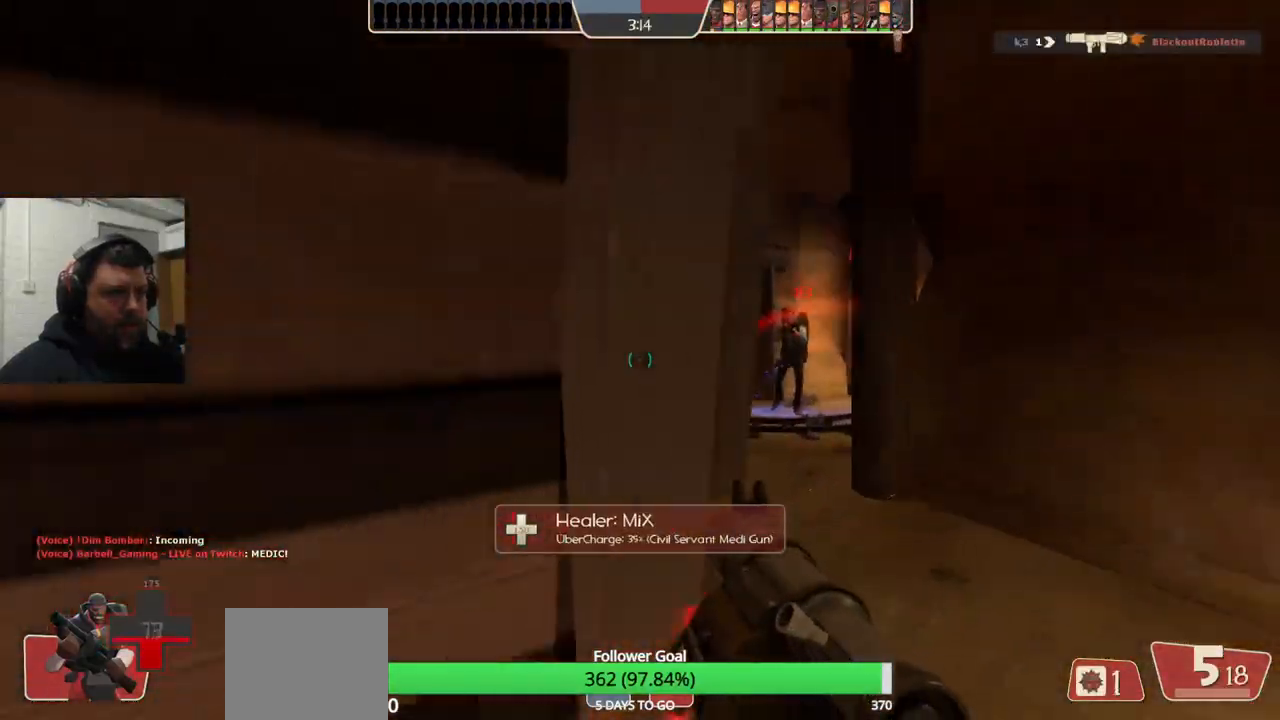
{"buttons": ["L2"], "left_stick": "down-left", "right_stick": "center", "events": [[17, "R2", "down"], [100, "R2", "up"], [183, "SQUARE", "down"], [250, "SQUARE", "up"], [333, "SQUARE", "down"], [450, "SQUARE", "up"]]}
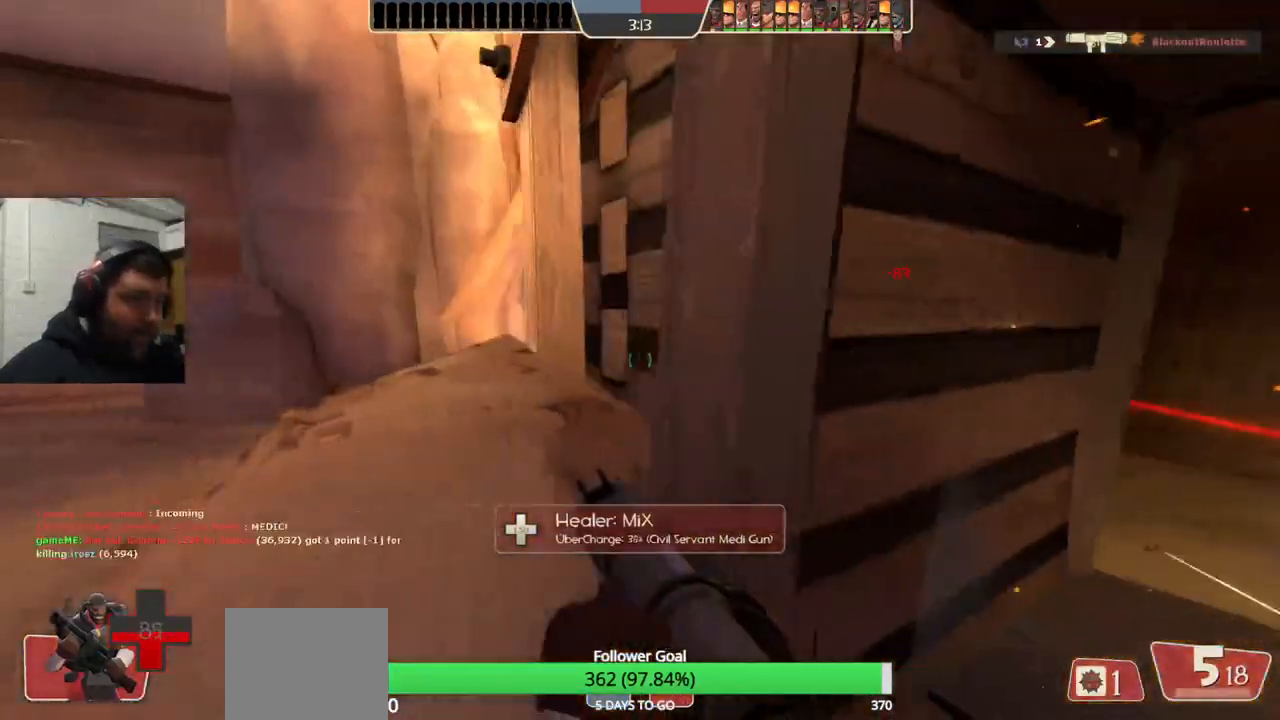
{"buttons": [], "left_stick": "down-right", "right_stick": "center", "events": [[267, "L2", "up"], [350, "left_stick", "down-right"]]}
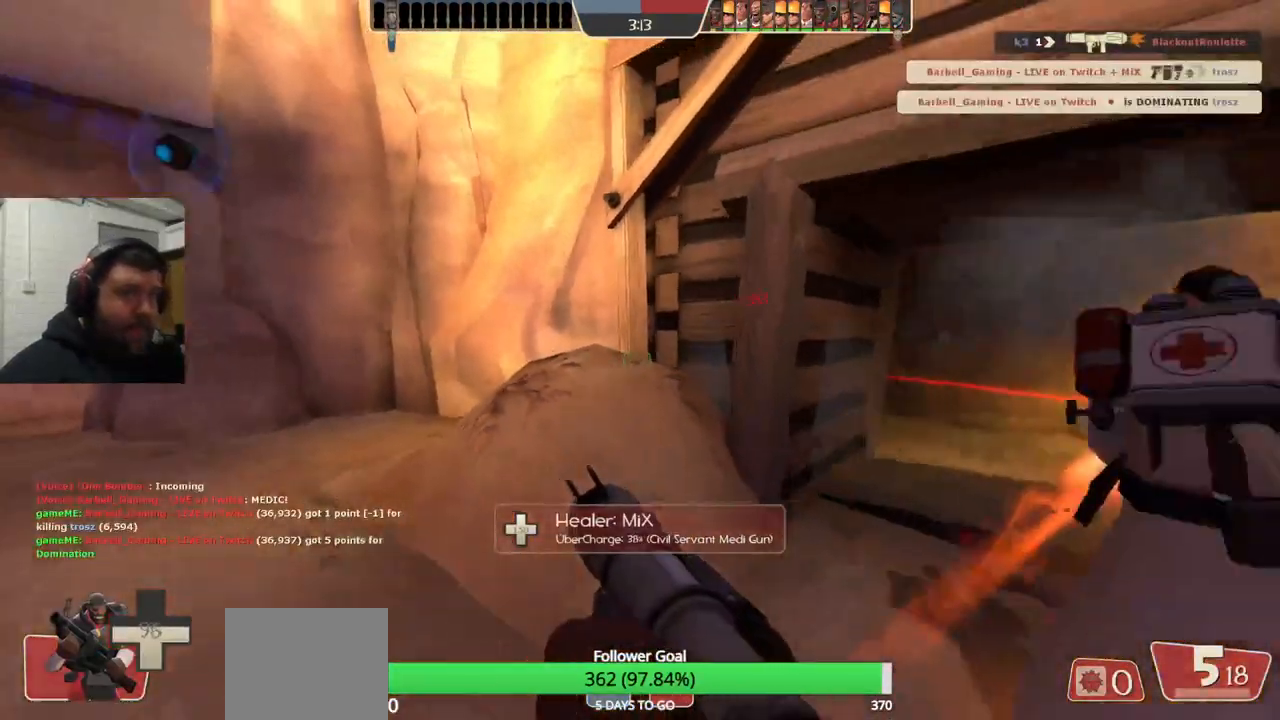
{"buttons": [], "left_stick": "up-right", "right_stick": "center", "events": [[33, "left_stick", "up-right"]]}
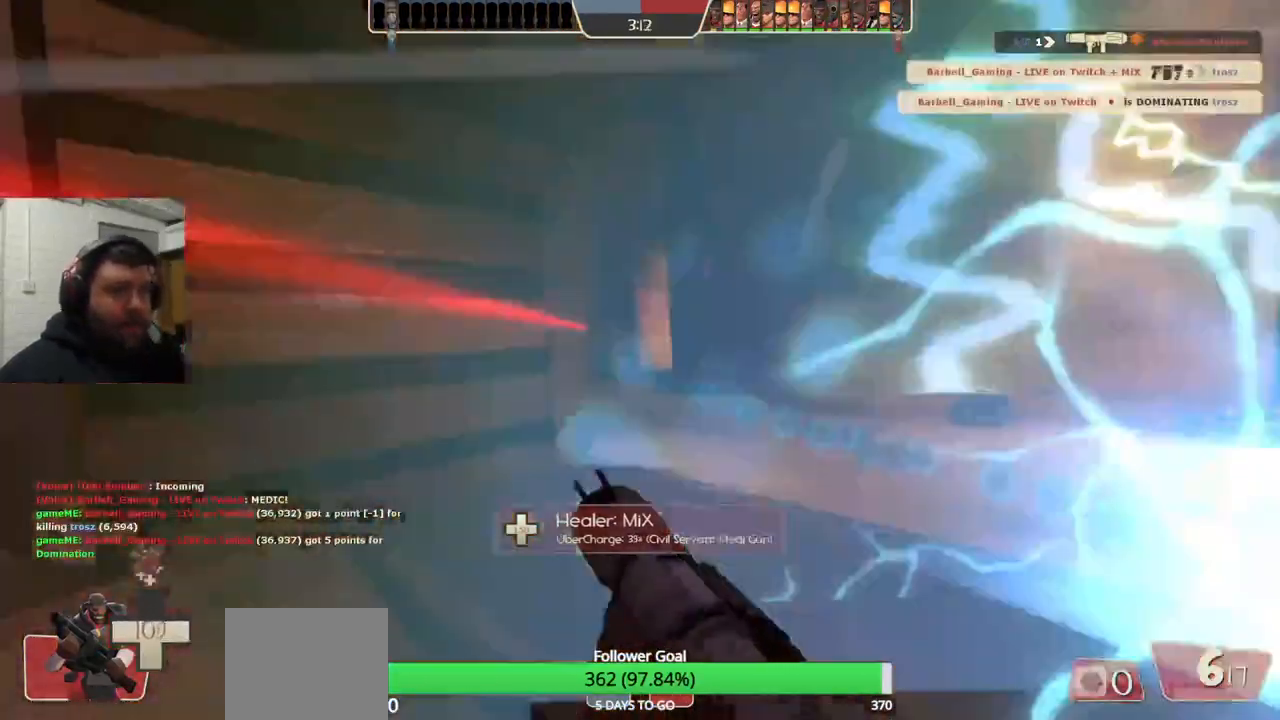
{"buttons": [], "left_stick": "down-left", "right_stick": "center", "events": [[300, "R2", "down"], [400, "R2", "up"], [400, "left_stick", "down-left"]]}
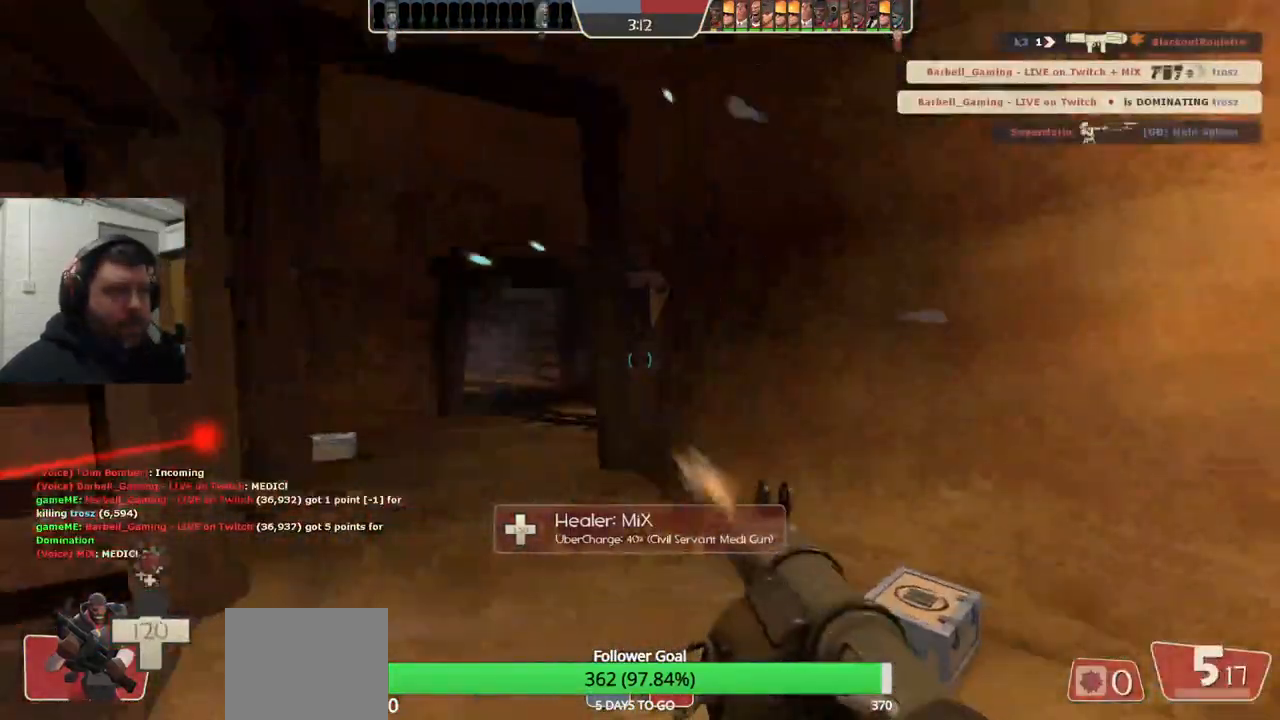
{"buttons": ["R2"], "left_stick": "center", "right_stick": "center", "events": [[133, "left_stick", "center"], [233, "left_stick", "up"], [450, "R2", "down"], [483, "left_stick", "center"]]}
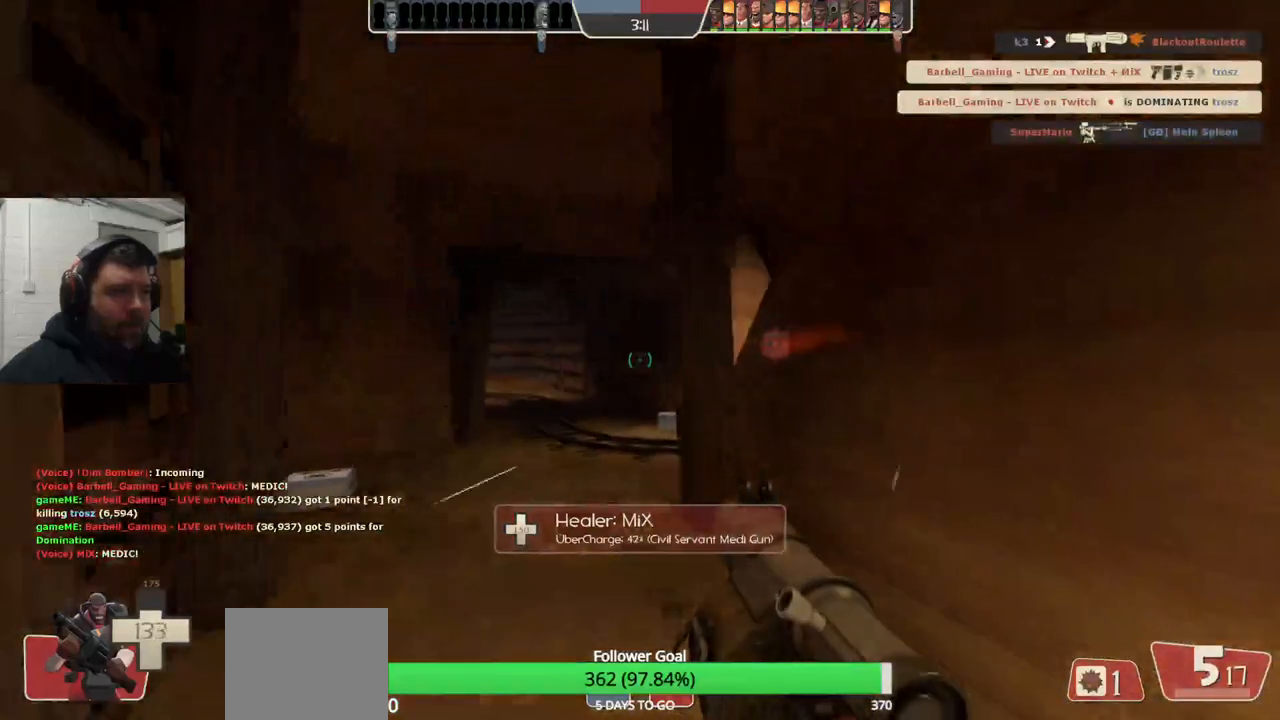
{"buttons": ["R2"], "left_stick": "center", "right_stick": "center", "events": [[67, "R2", "up"], [100, "left_stick", "down"], [133, "R2", "down"], [217, "left_stick", "center"], [233, "R2", "up"], [333, "R2", "down"], [383, "left_stick", "up"], [417, "R2", "up"], [483, "left_stick", "center"], [500, "R2", "down"]]}
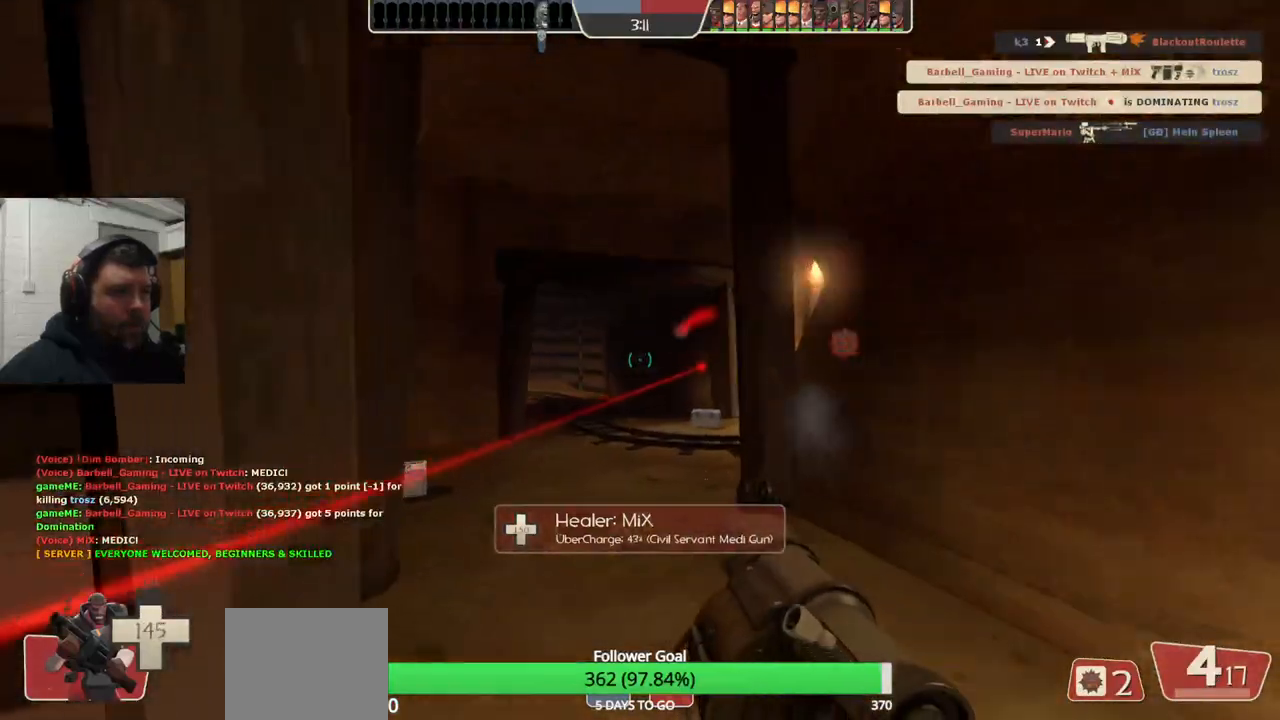
{"buttons": ["R2"], "left_stick": "center", "right_stick": "center", "events": [[100, "R2", "up"], [150, "R2", "down"], [233, "R2", "up"], [300, "R2", "down"], [383, "R2", "up"], [433, "R2", "down"]]}
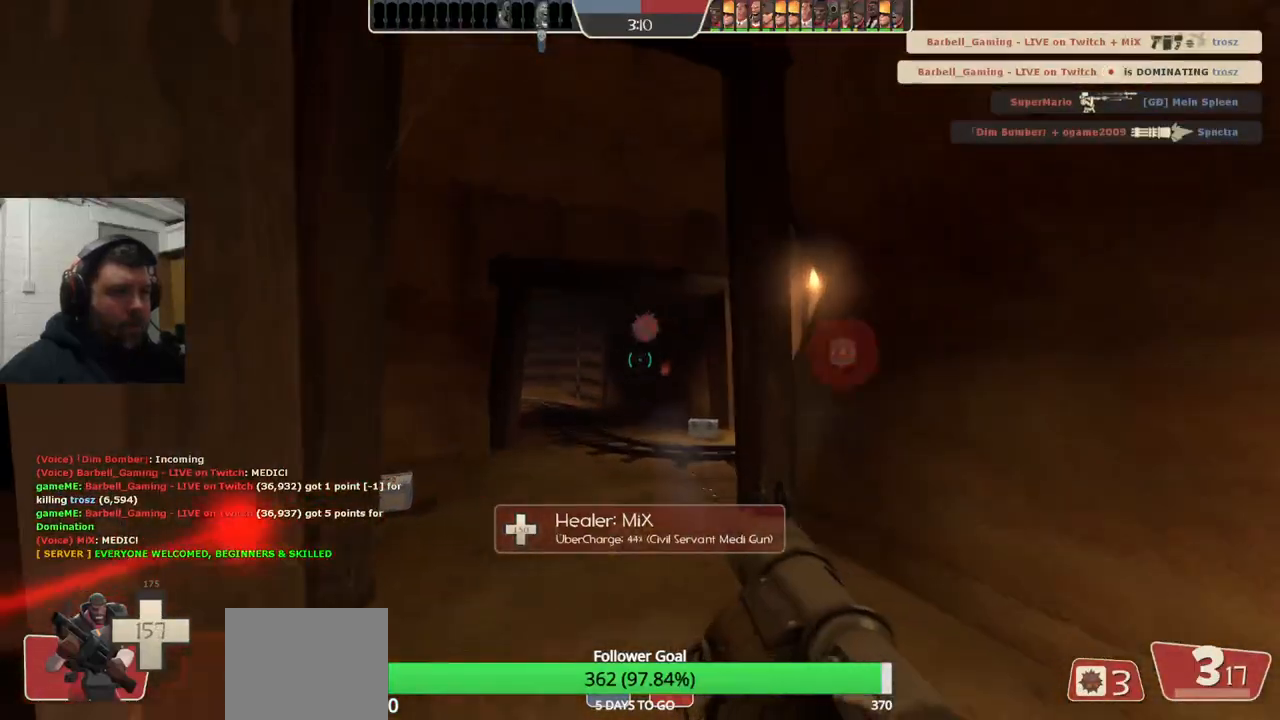
{"buttons": ["R2"], "left_stick": "center", "right_stick": "center", "events": [[17, "R2", "up"], [83, "R2", "down"], [167, "R2", "up"], [217, "R2", "down"], [300, "R2", "up"], [350, "R2", "down"], [433, "R2", "up"], [500, "R2", "down"]]}
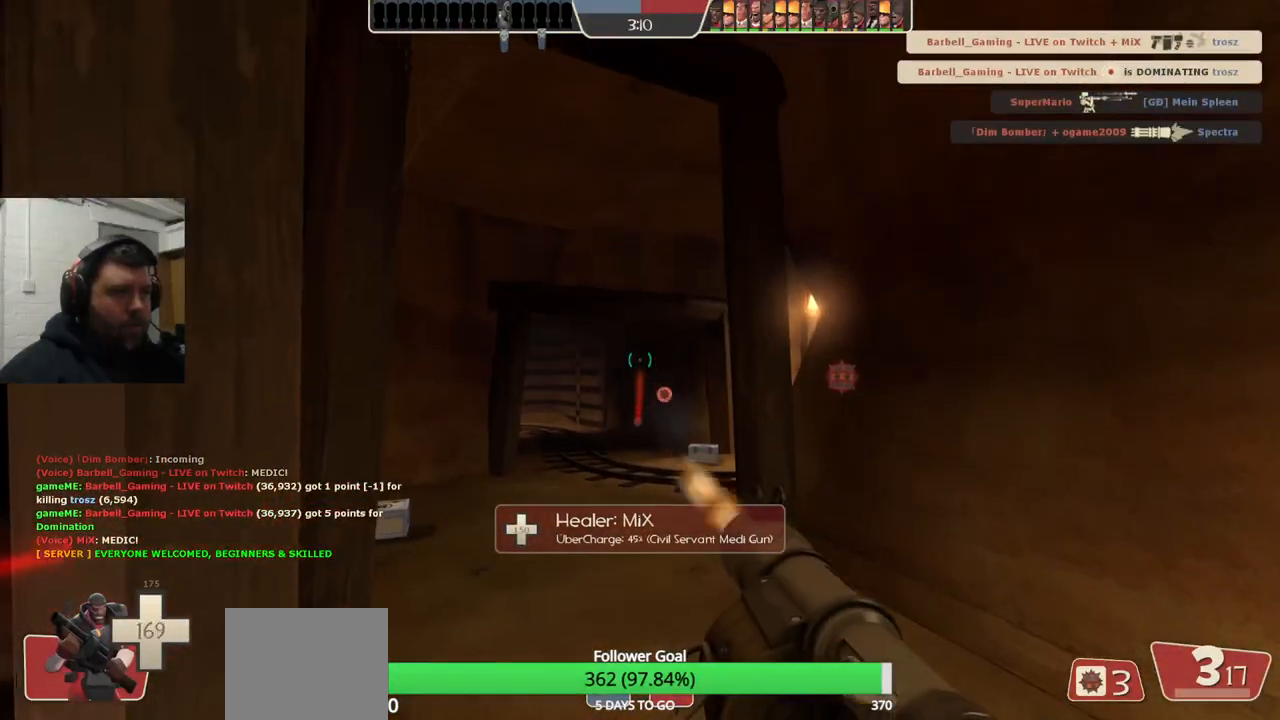
{"buttons": [], "left_stick": "center", "right_stick": "center", "events": [[83, "R2", "up"], [133, "R2", "down"], [217, "R2", "up"], [283, "R2", "down"], [367, "R2", "up"], [417, "R2", "down"], [500, "R2", "up"]]}
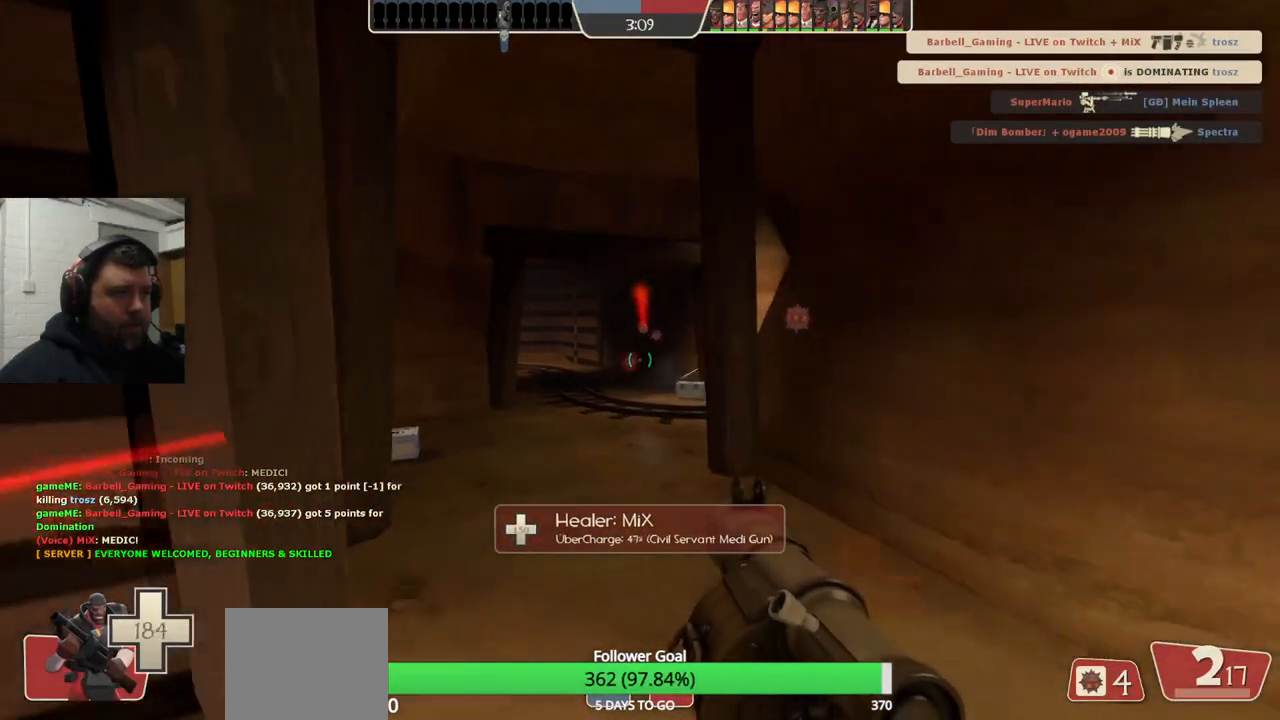
{"buttons": [], "left_stick": "center", "right_stick": "center", "events": [[33, "R2", "down"], [150, "R2", "up"]]}
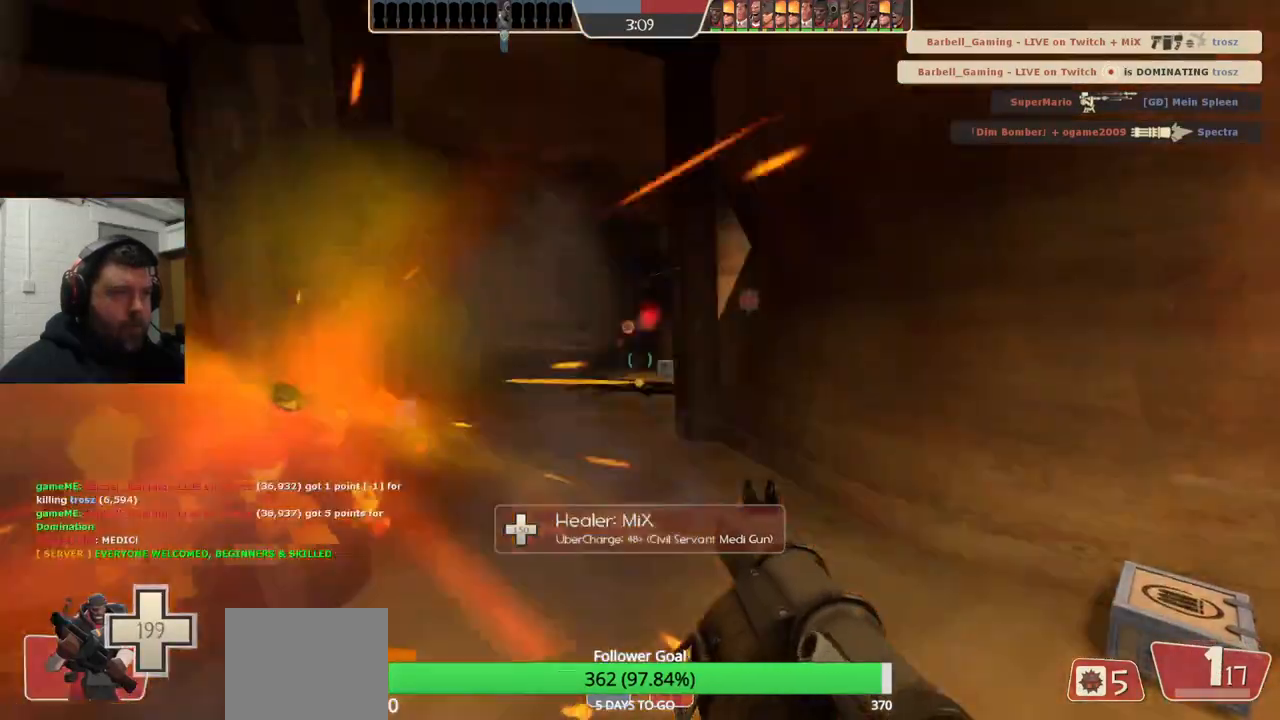
{"buttons": [], "left_stick": "center", "right_stick": "center", "events": [[200, "R1", "down"], [283, "R1", "up"], [417, "R1", "down"], [500, "R1", "up"]]}
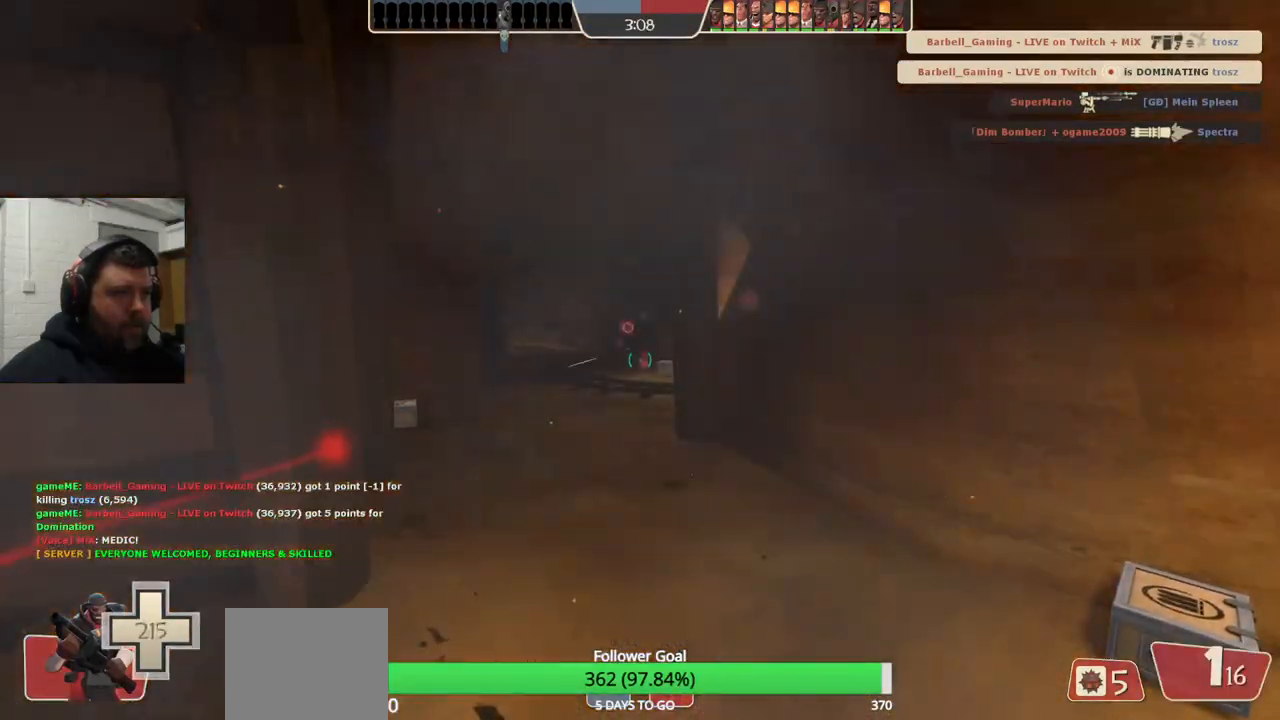
{"buttons": [], "left_stick": "up-right", "right_stick": "center", "events": [[167, "left_stick", "up"], [217, "SQUARE", "down"], [217, "left_stick", "center"], [300, "SQUARE", "up"], [317, "left_stick", "right"], [367, "SQUARE", "down"], [450, "SQUARE", "up"], [467, "left_stick", "up-right"]]}
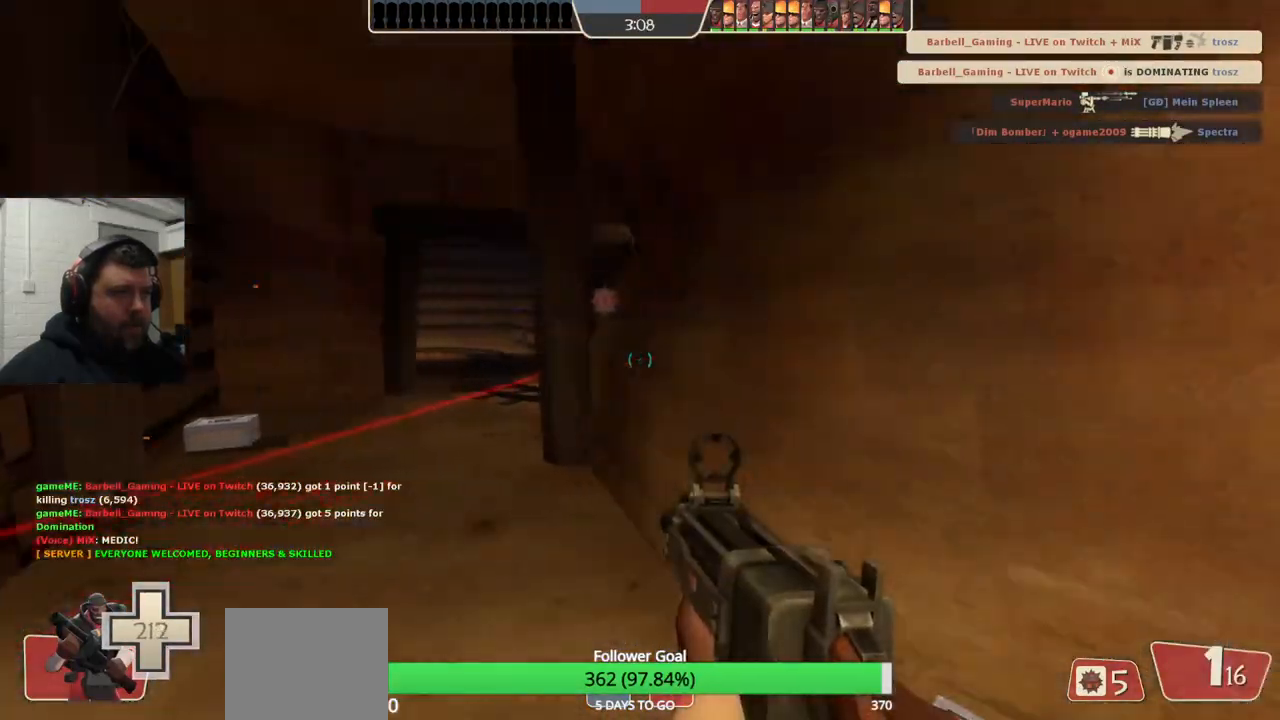
{"buttons": [], "left_stick": "center", "right_stick": "center", "events": [[17, "left_stick", "up"], [33, "SQUARE", "down"], [117, "SQUARE", "up"], [133, "left_stick", "down-left"], [183, "SQUARE", "down"], [283, "SQUARE", "up"], [317, "left_stick", "center"]]}
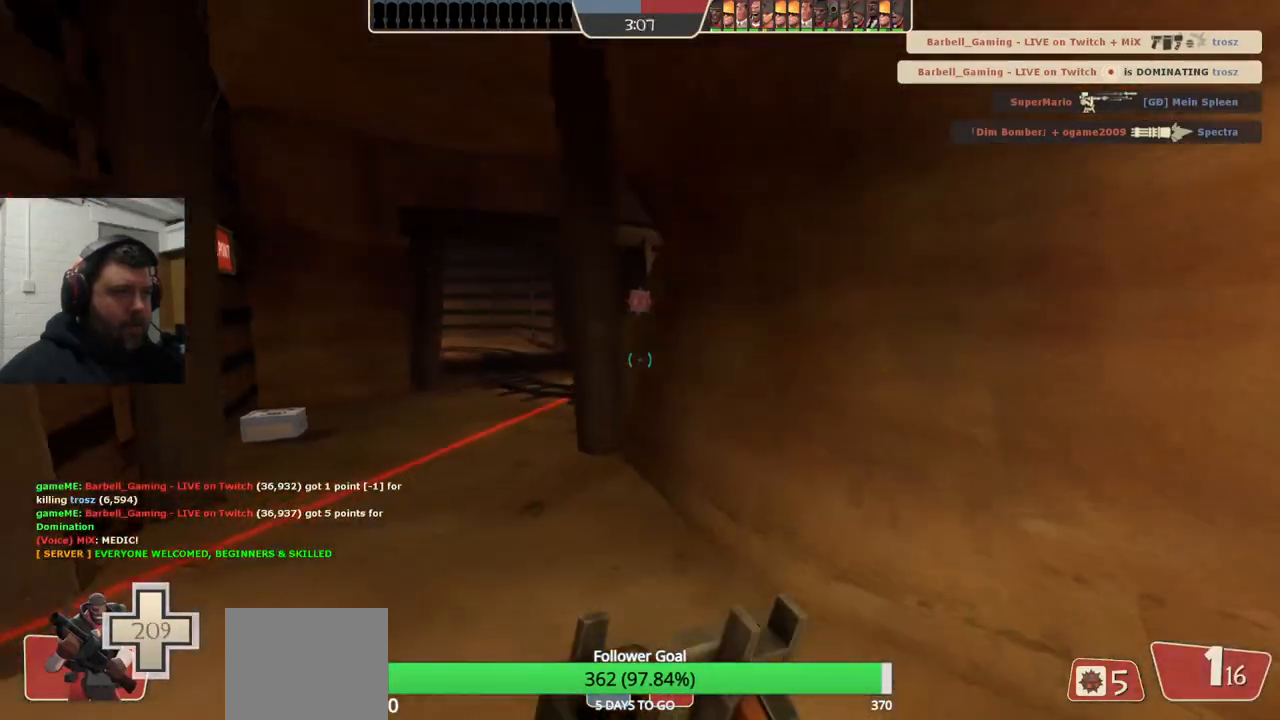
{"buttons": [], "left_stick": "center", "right_stick": "center", "events": []}
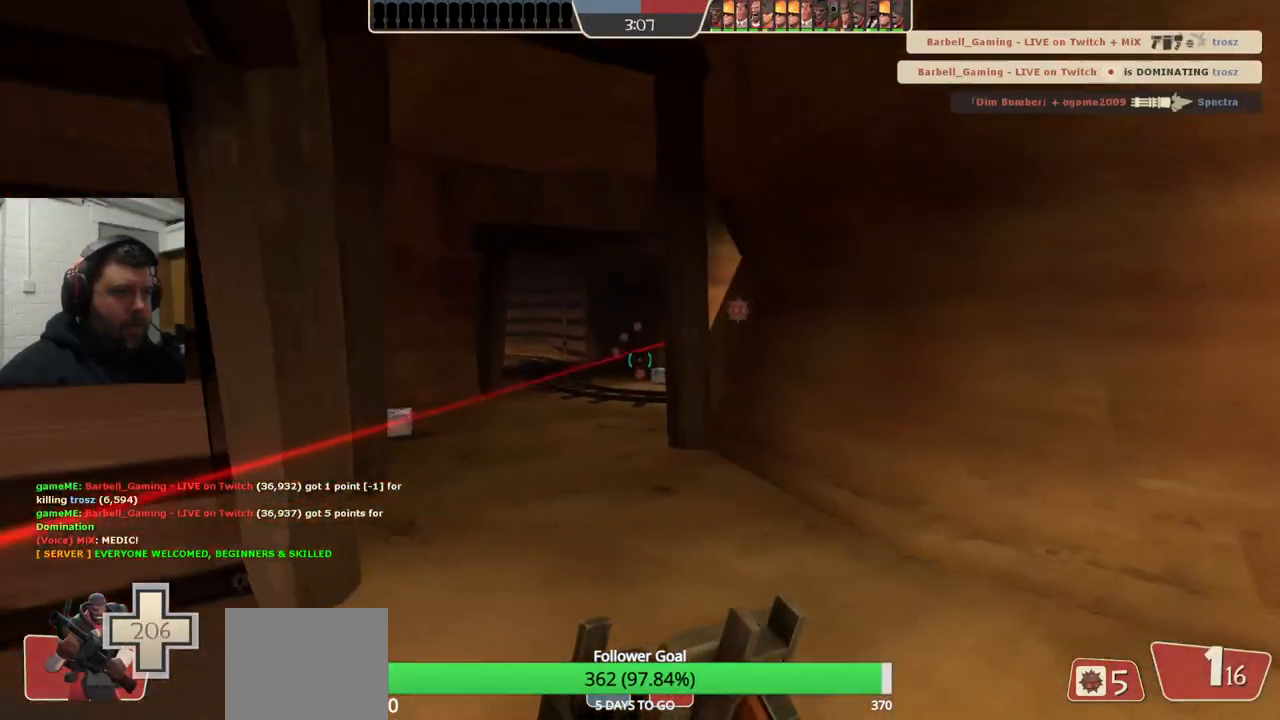
{"buttons": [], "left_stick": "center", "right_stick": "center", "events": []}